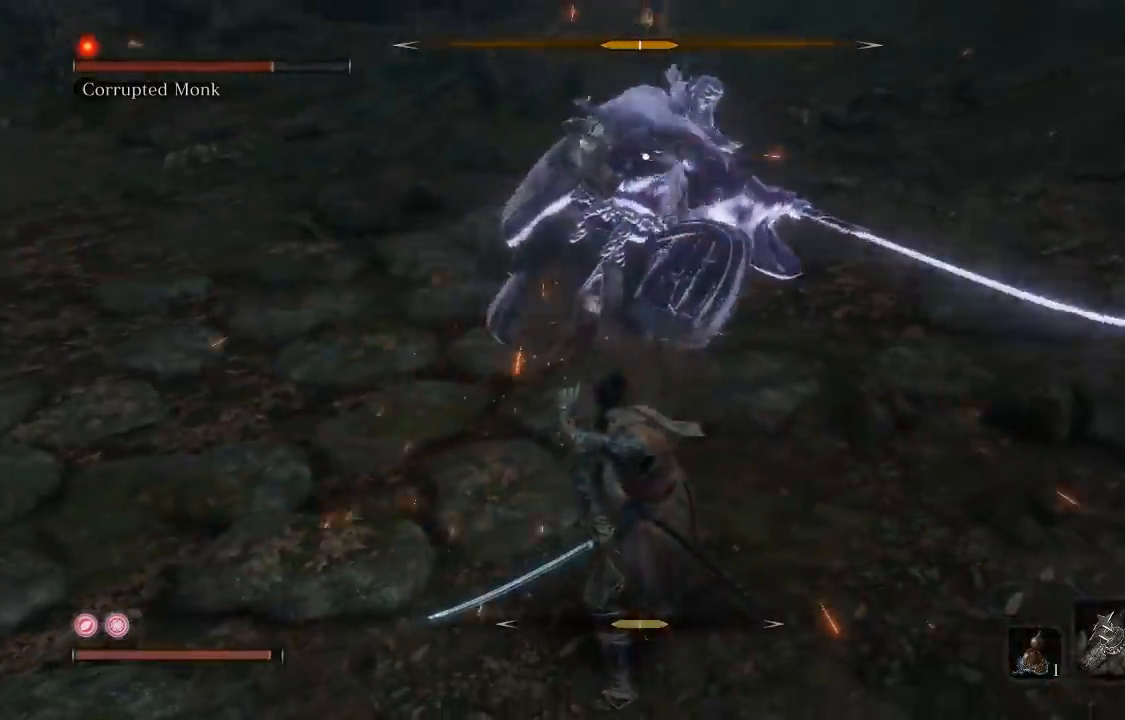
Gameplay with a controller (Xbox layout); each line is a JSON object with the inputs held at the frame after it (dt_ms = milliseconds from this image to that frame). "events" lists button and stick changes between this image and that frame as [ms after this image, input, new state], when the widget could be followed in between.
{"dt_ms": 500, "buttons": ["L1"], "left_stick": "down", "right_stick": "center", "events": [[450, "L1", "down"]]}
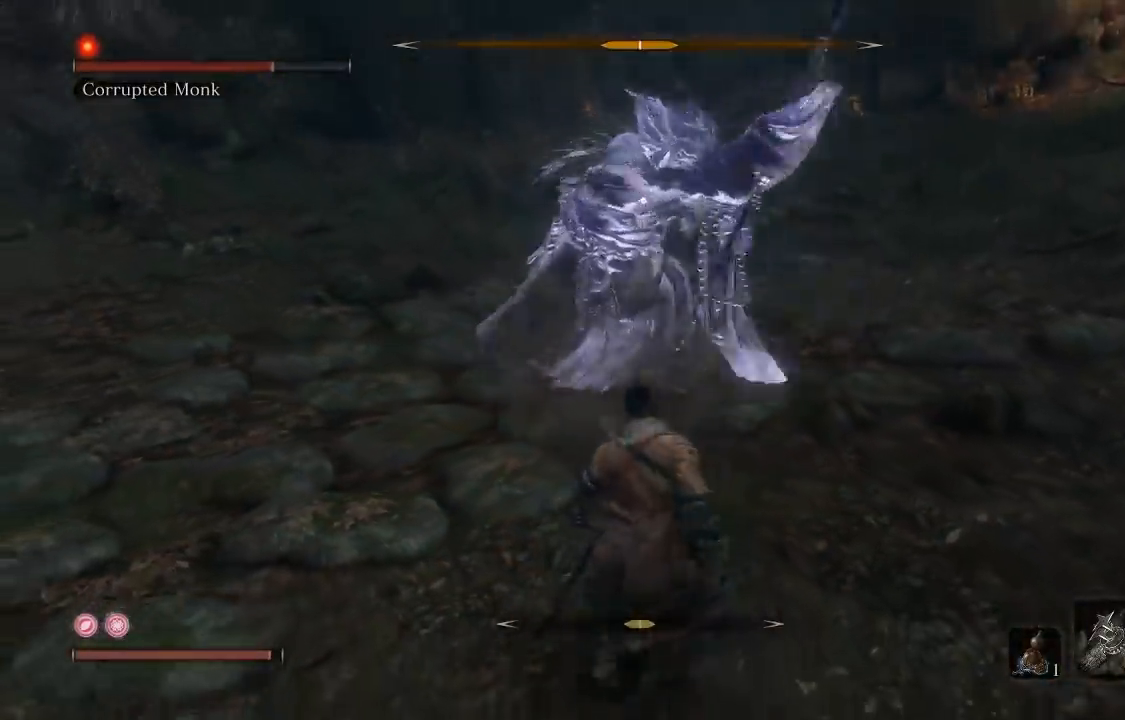
{"dt_ms": 500, "buttons": [], "left_stick": "down", "right_stick": "center"}
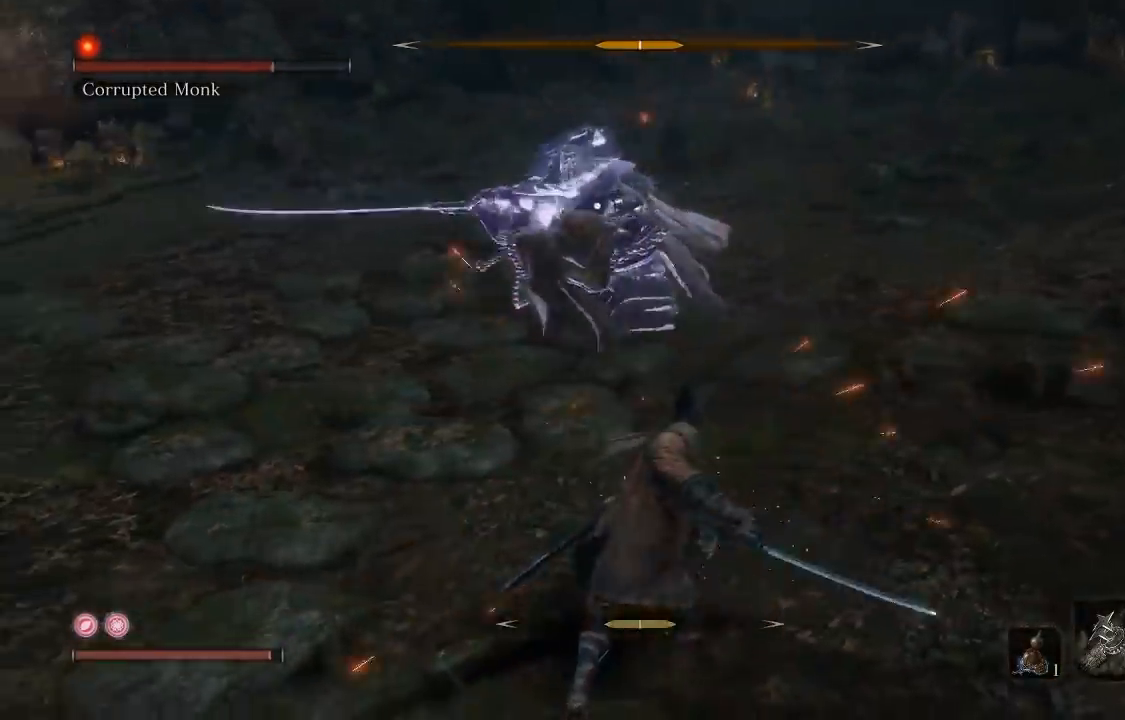
{"dt_ms": 500, "buttons": [], "left_stick": "down", "right_stick": "center", "events": []}
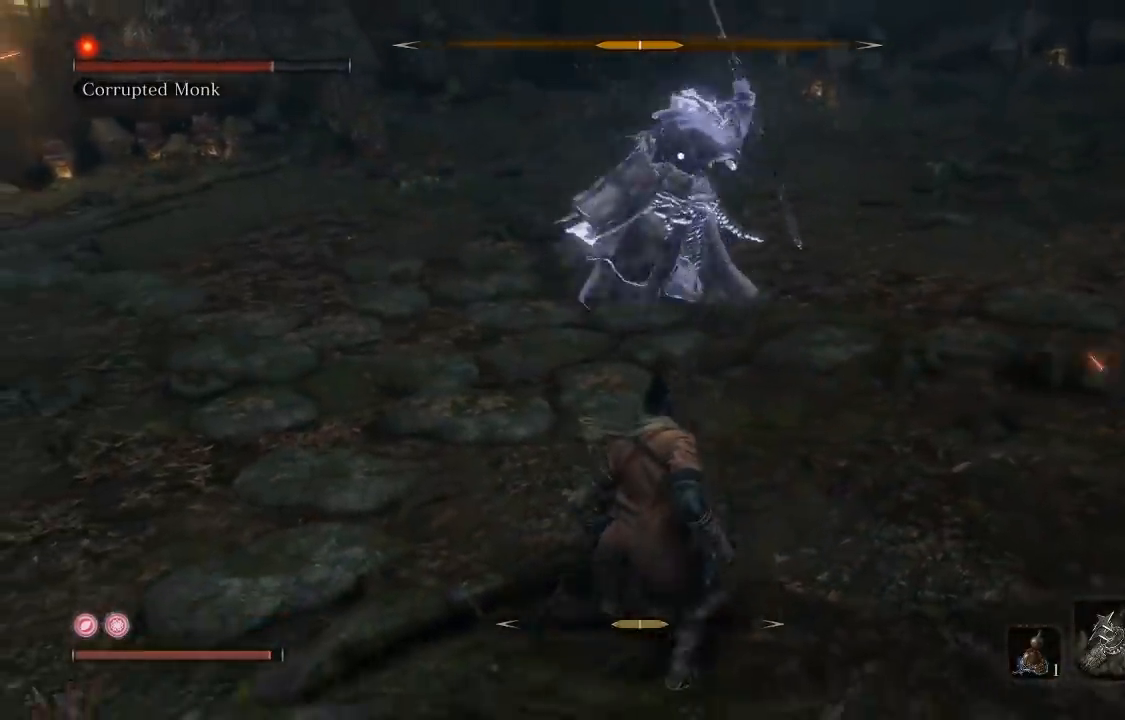
{"dt_ms": 500, "buttons": [], "left_stick": "down", "right_stick": "center", "events": []}
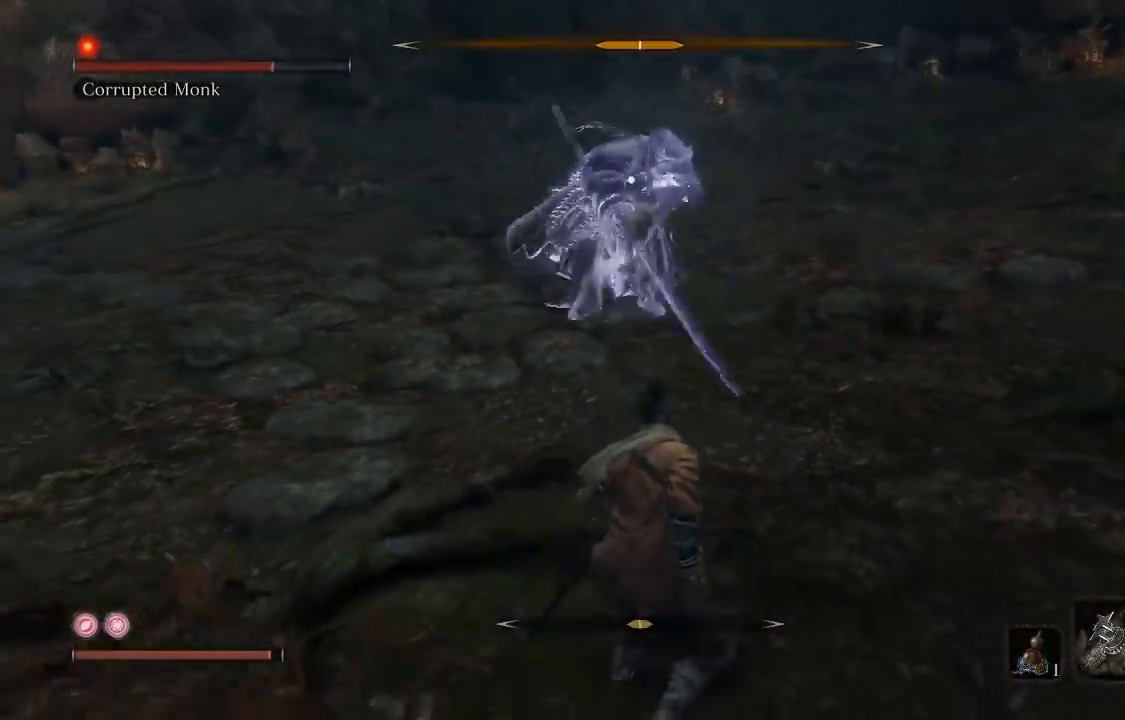
{"dt_ms": 500, "buttons": [], "left_stick": "up-right", "right_stick": "center", "events": [[417, "left_stick", "right"], [483, "left_stick", "up-right"]]}
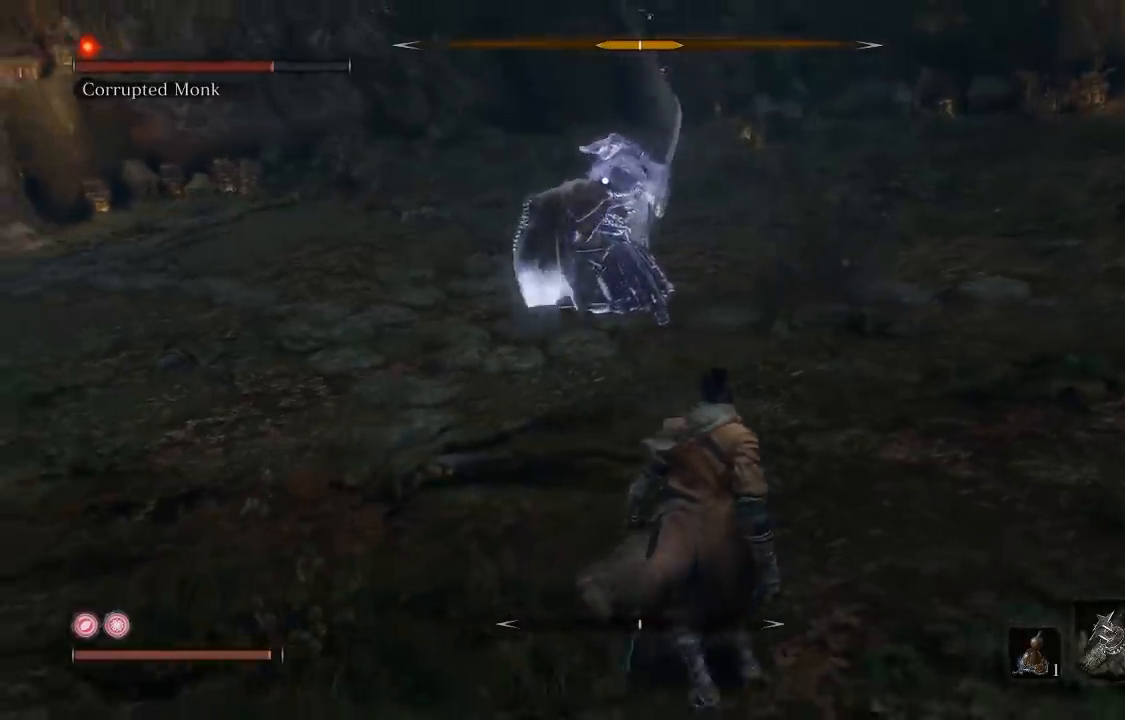
{"dt_ms": 500, "buttons": [], "left_stick": "right", "right_stick": "left", "events": [[183, "left_stick", "up"], [283, "left_stick", "up-right"], [400, "left_stick", "right"], [433, "right_stick", "left"]]}
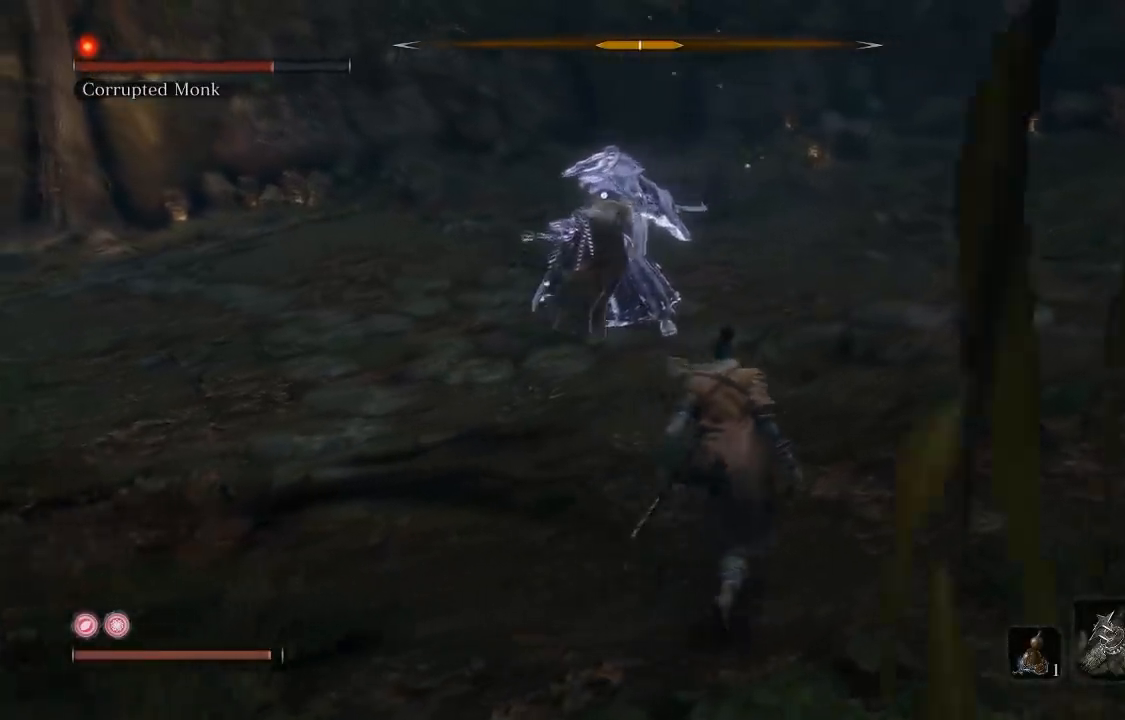
{"dt_ms": 500, "buttons": [], "left_stick": "right", "right_stick": "center", "events": [[83, "right_stick", "center"]]}
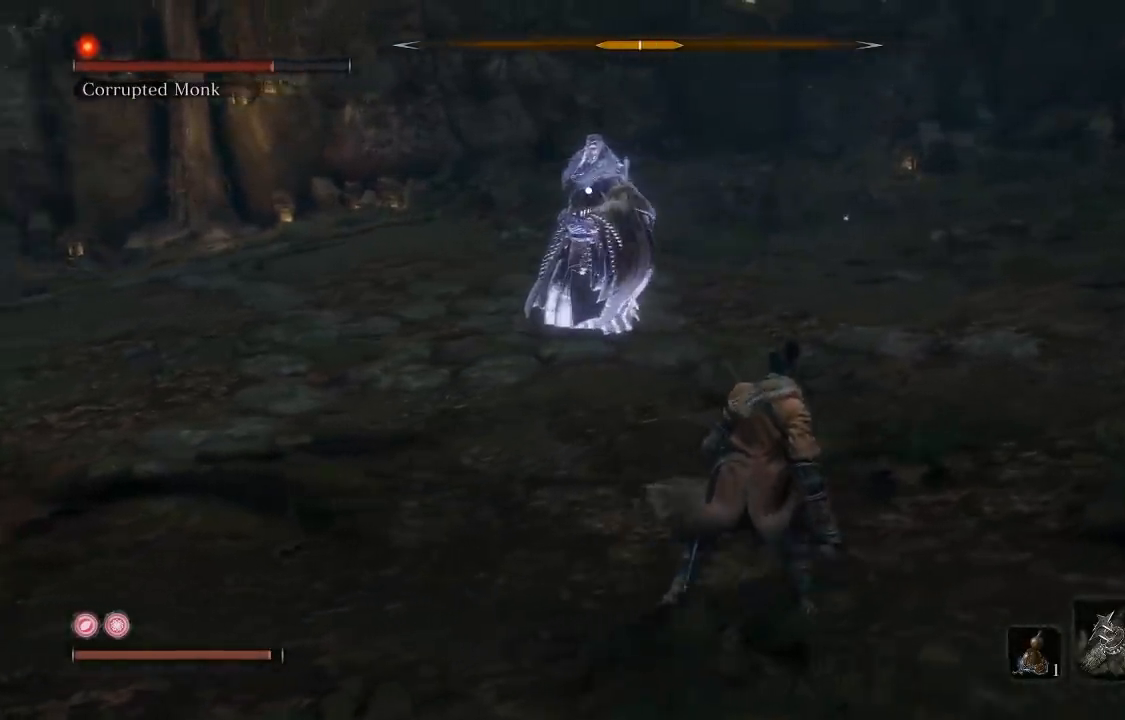
{"dt_ms": 500, "buttons": [], "left_stick": "right", "right_stick": "center", "events": []}
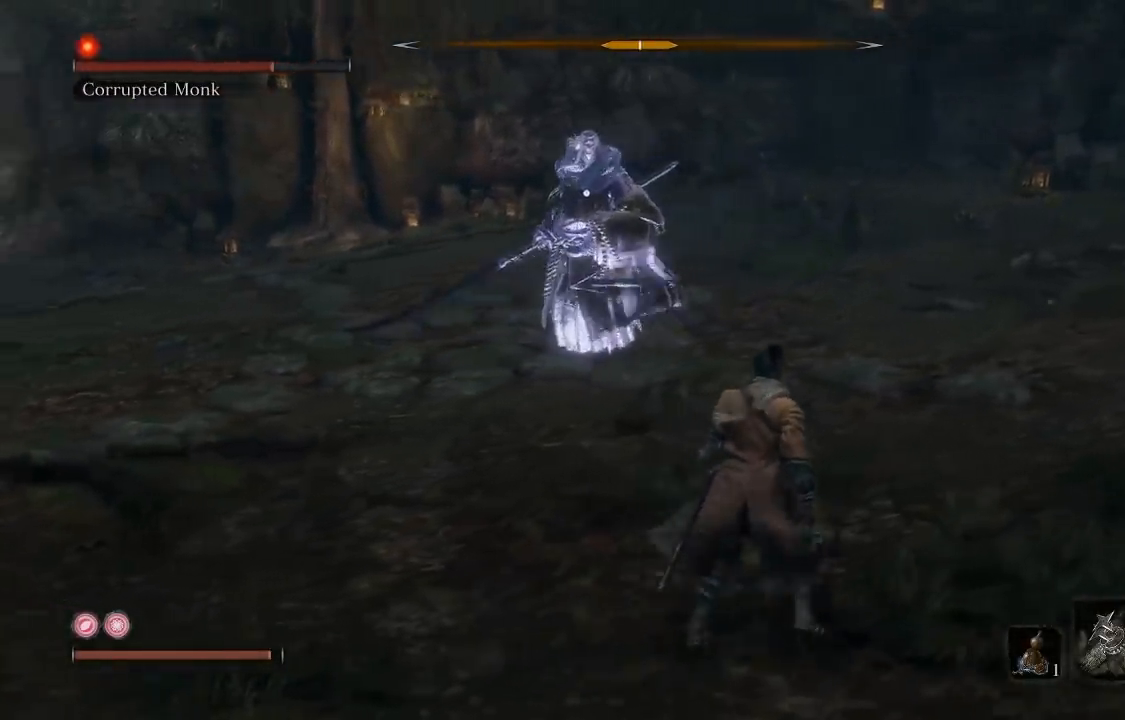
{"dt_ms": 500, "buttons": [], "left_stick": "right", "right_stick": "center", "events": [[217, "left_stick", "up-right"], [383, "left_stick", "right"]]}
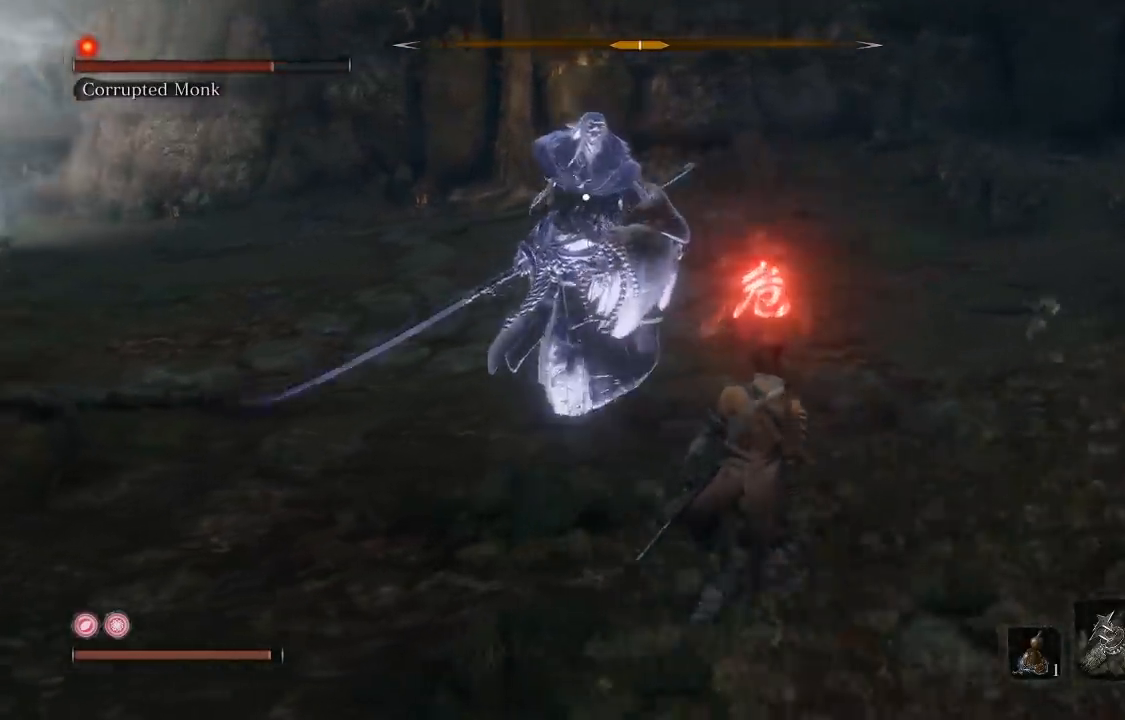
{"dt_ms": 500, "buttons": [], "left_stick": "up", "right_stick": "center", "events": [[183, "left_stick", "down-right"], [467, "left_stick", "up"]]}
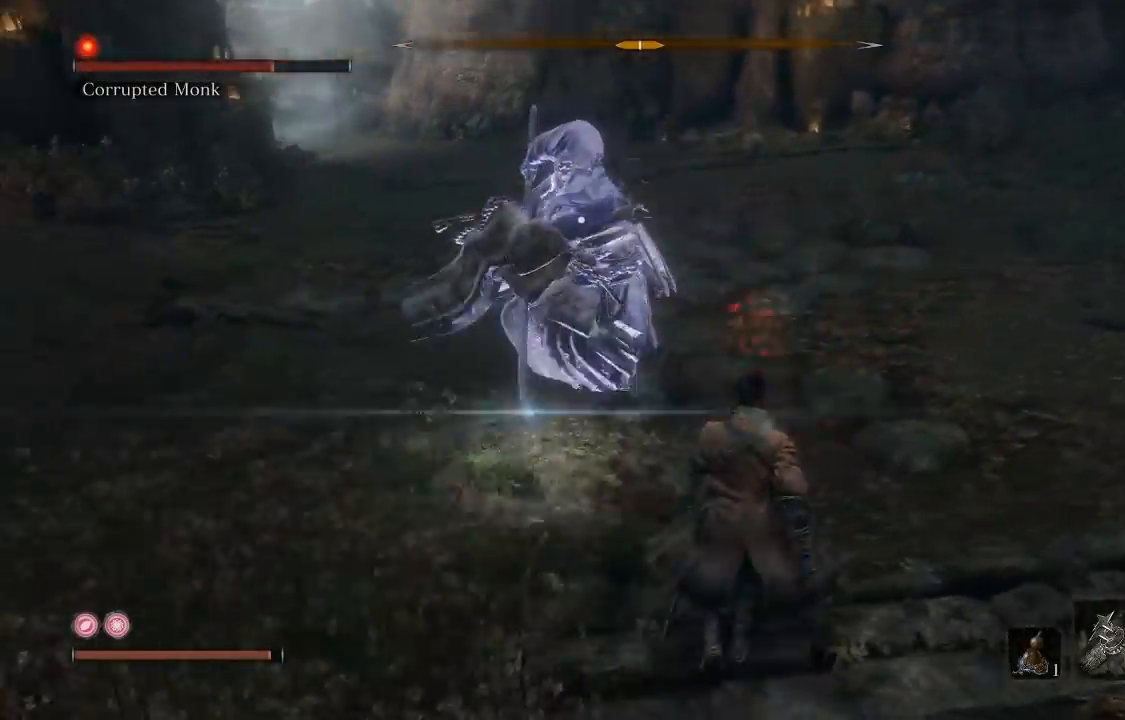
{"dt_ms": 500, "buttons": [], "left_stick": "up", "right_stick": "center", "events": [[33, "B", "down"], [200, "B", "up"]]}
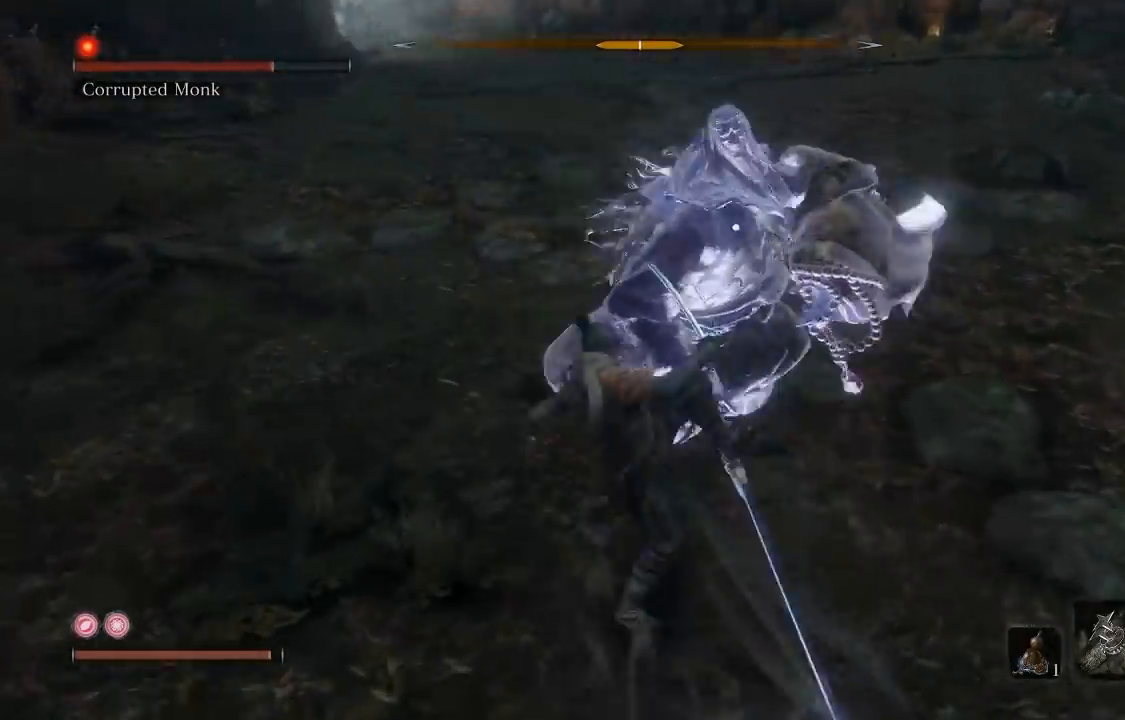
{"dt_ms": 500, "buttons": ["R1"], "left_stick": "up", "right_stick": "center", "events": [[67, "R3", "down"], [200, "R3", "up"], [483, "R1", "down"]]}
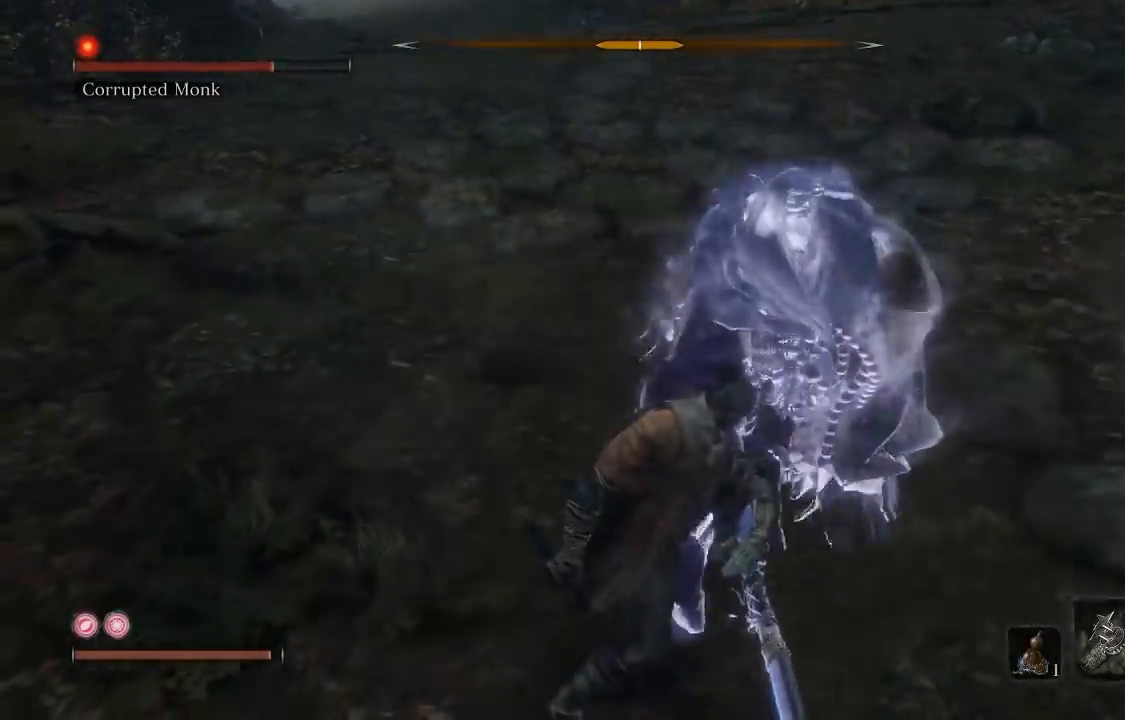
{"dt_ms": 500, "buttons": ["R1"], "left_stick": "up", "right_stick": "up", "events": [[100, "R1", "up"], [283, "right_stick", "up-right"], [433, "right_stick", "up"], [467, "R1", "down"]]}
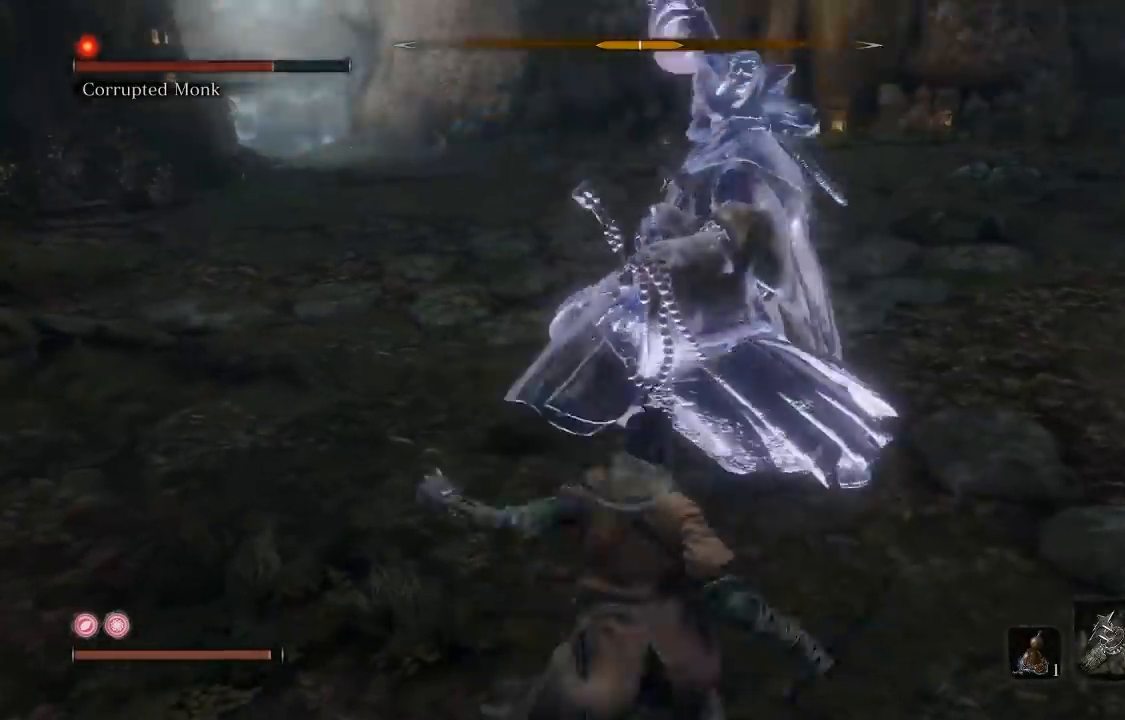
{"dt_ms": 500, "buttons": [], "left_stick": "up", "right_stick": "center", "events": [[117, "R1", "up"], [150, "right_stick", "center"], [200, "R1", "down"], [267, "right_stick", "up"], [367, "R1", "up"], [417, "right_stick", "center"]]}
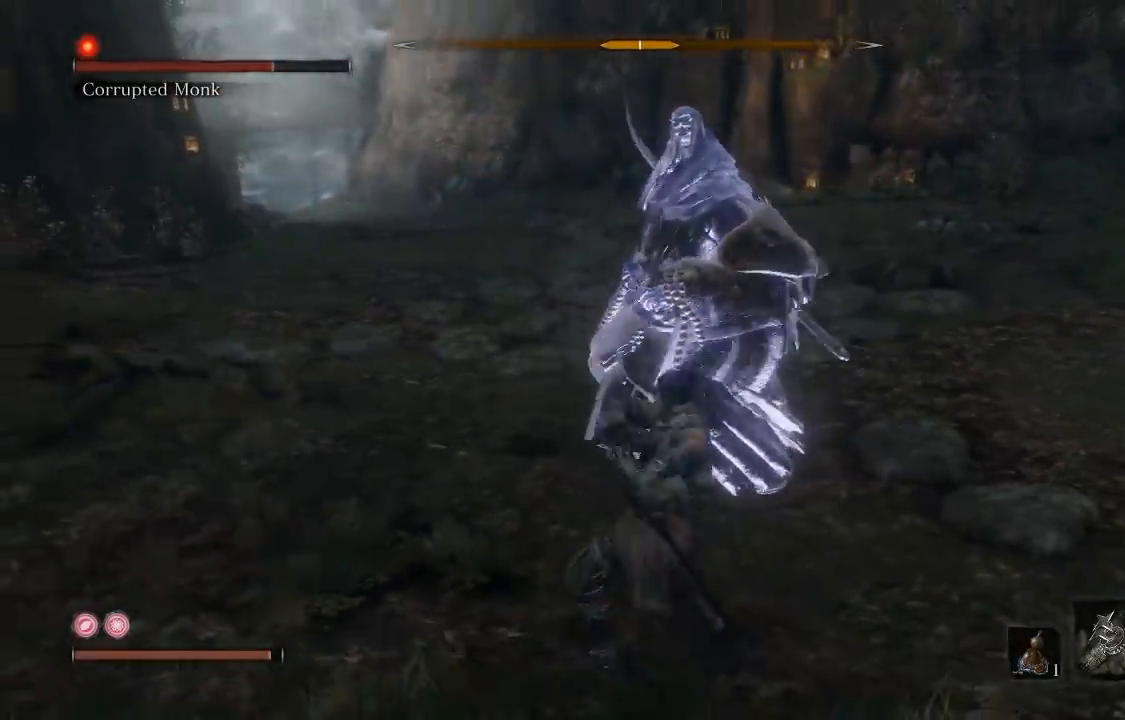
{"dt_ms": 500, "buttons": [], "left_stick": "right", "right_stick": "center", "events": [[500, "left_stick", "right"]]}
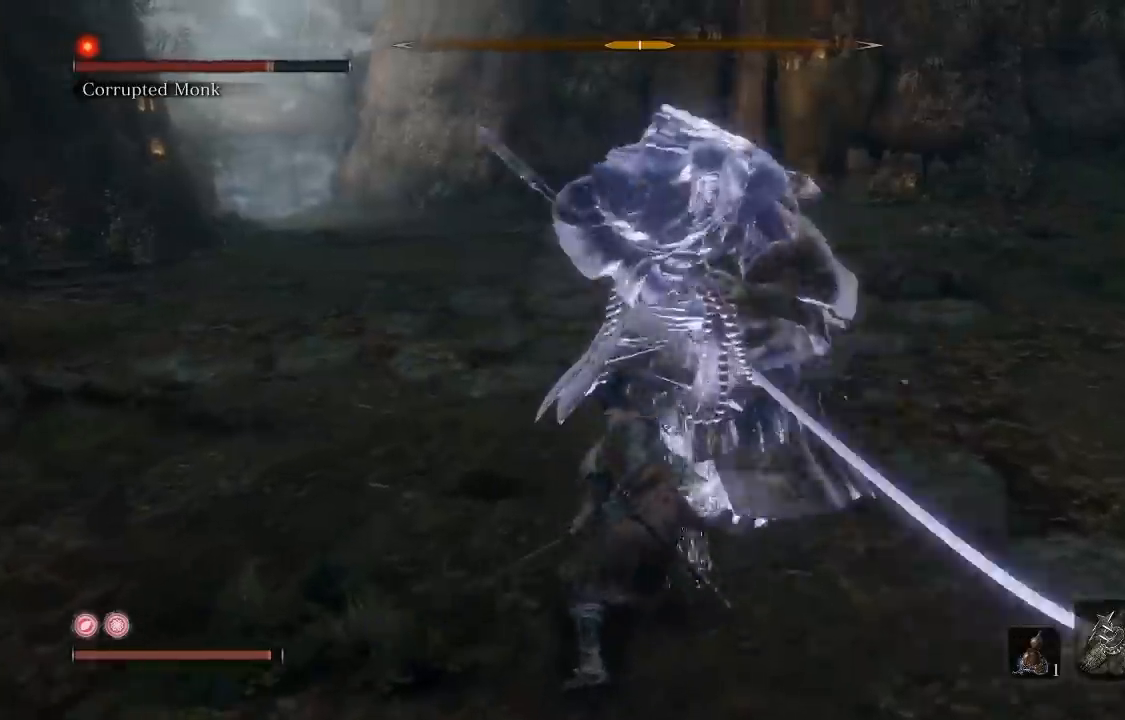
{"dt_ms": 1000, "buttons": ["L1"], "left_stick": "down-right", "right_stick": "center"}
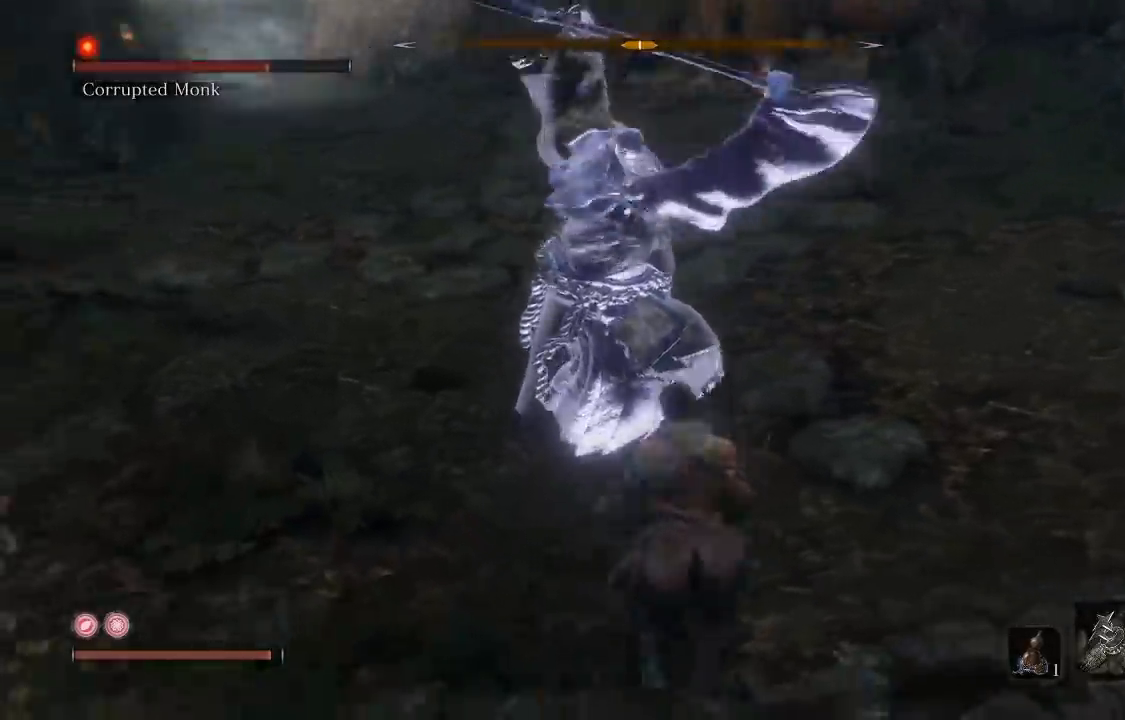
{"dt_ms": 500, "buttons": [], "left_stick": "down-right", "right_stick": "center", "events": [[117, "L1", "up"]]}
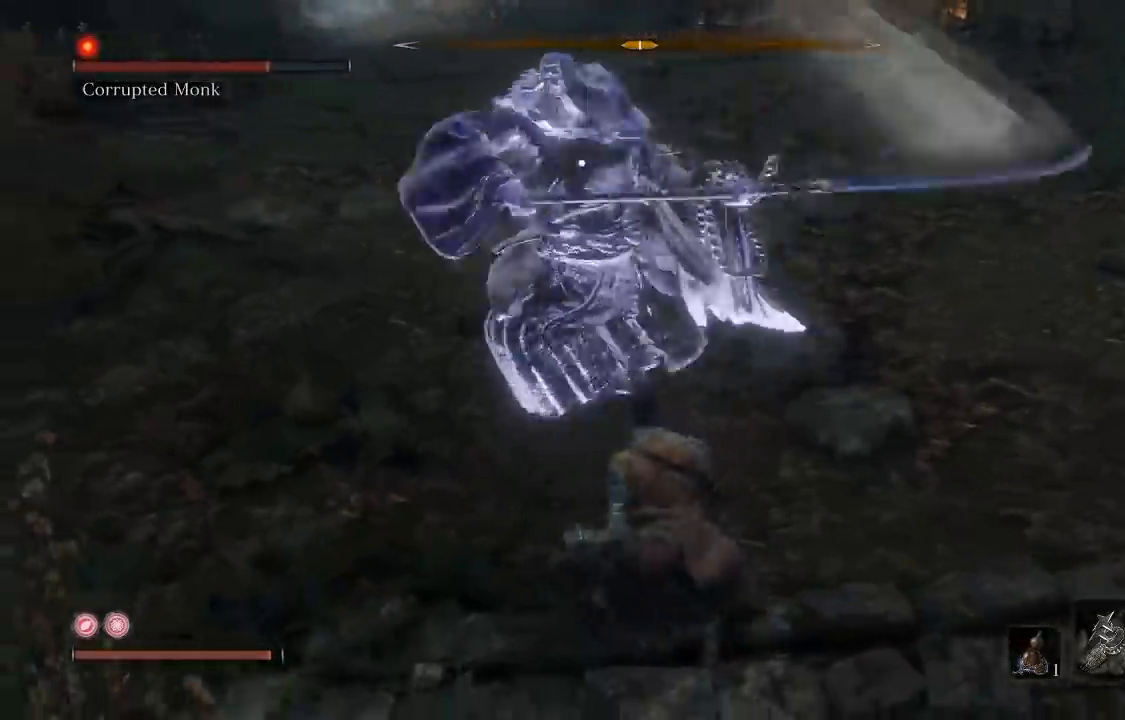
{"dt_ms": 500, "buttons": [], "left_stick": "down-right", "right_stick": "center"}
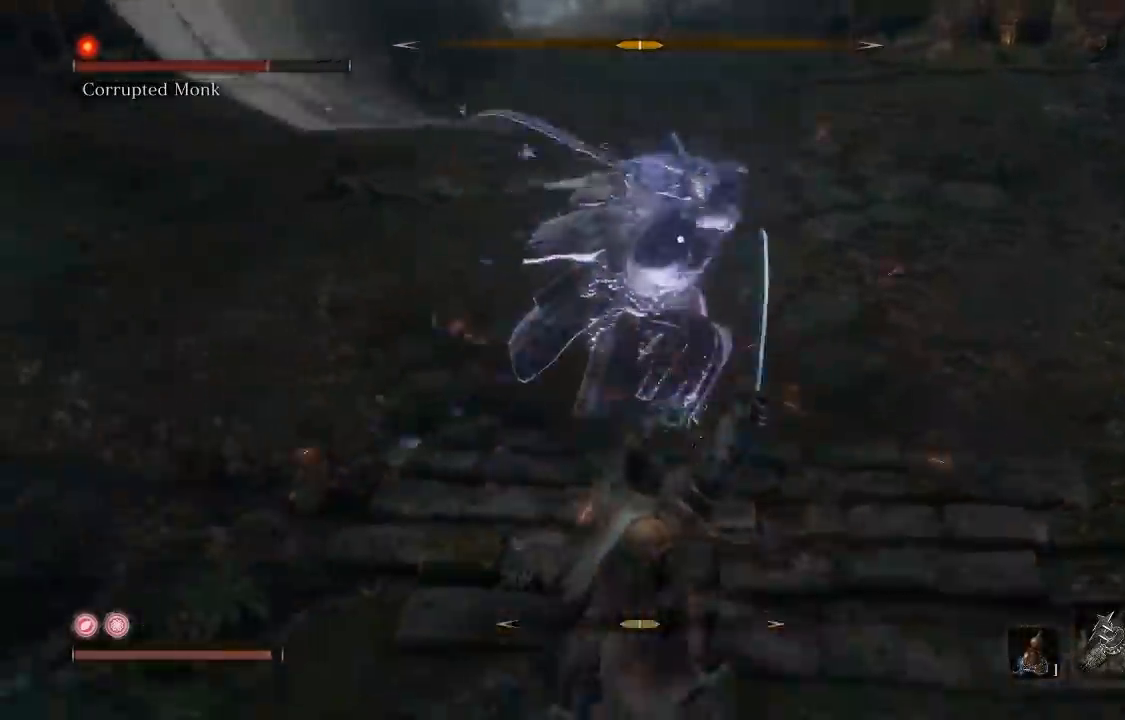
{"dt_ms": 500, "buttons": [], "left_stick": "right", "right_stick": "center", "events": [[67, "left_stick", "right"], [267, "L1", "down"], [383, "L1", "up"]]}
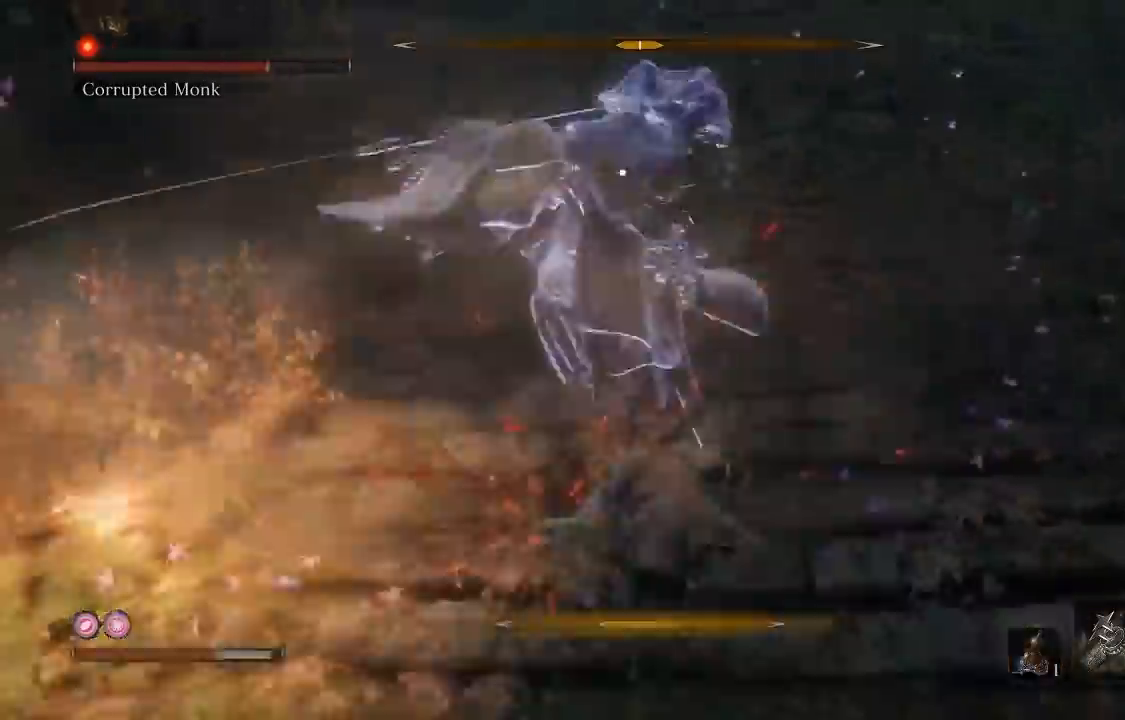
{"dt_ms": 500, "buttons": ["L1"], "left_stick": "right", "right_stick": "center", "events": [[467, "L1", "down"]]}
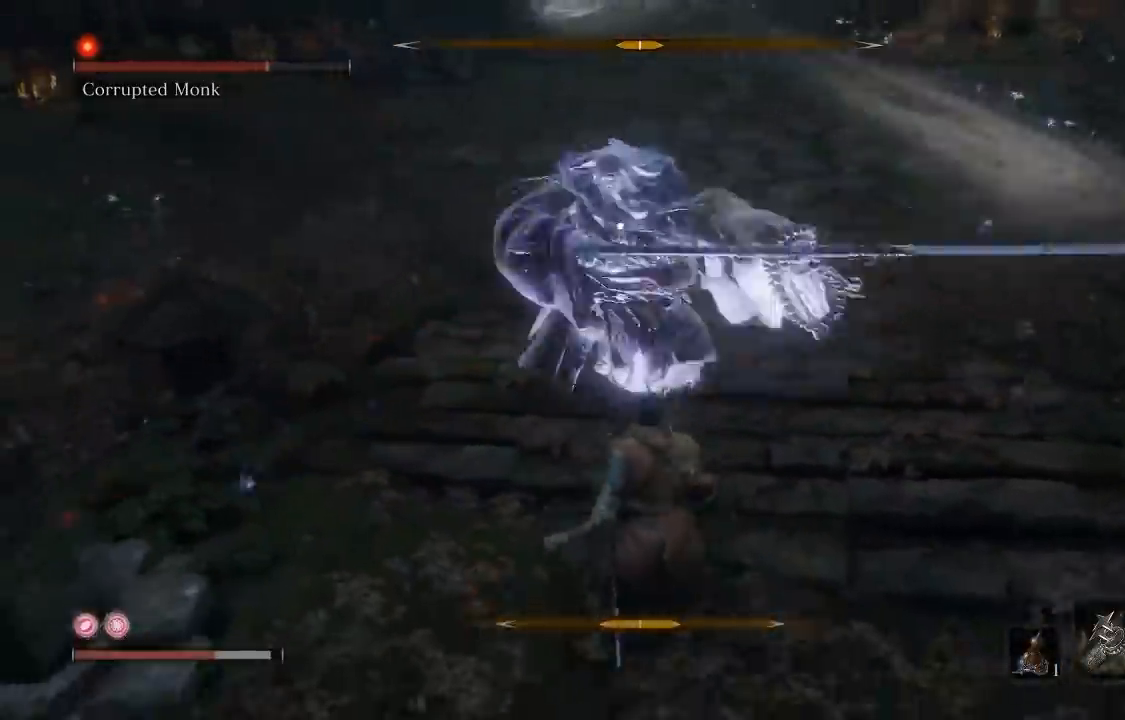
{"dt_ms": 500, "buttons": [], "left_stick": "up-right", "right_stick": "center", "events": [[133, "L1", "up"], [433, "left_stick", "up-right"]]}
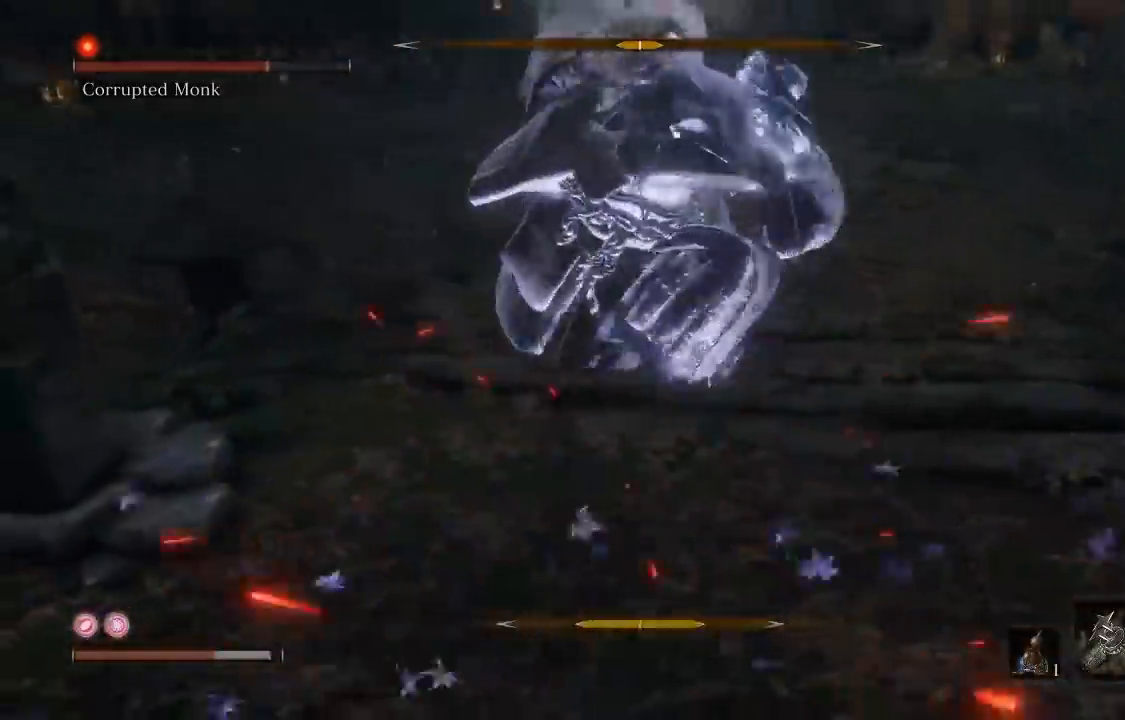
{"dt_ms": 1000, "buttons": ["L1"], "left_stick": "up-right", "right_stick": "center"}
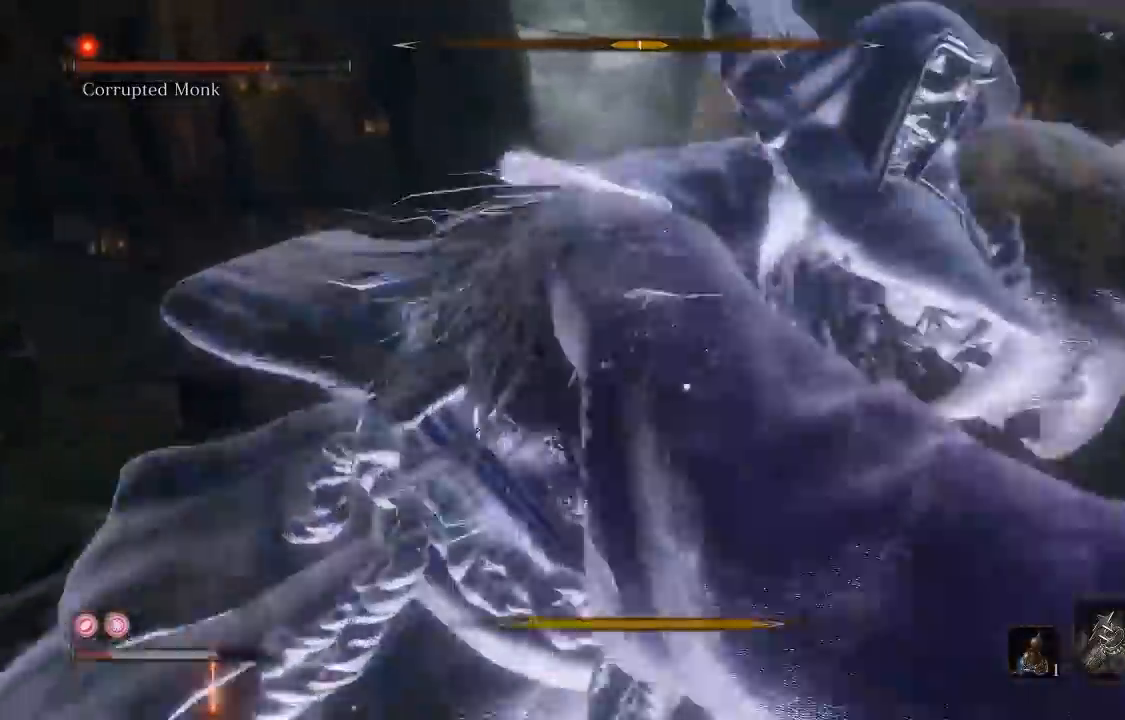
{"dt_ms": 1000, "buttons": ["B"], "left_stick": "up-right", "right_stick": "center"}
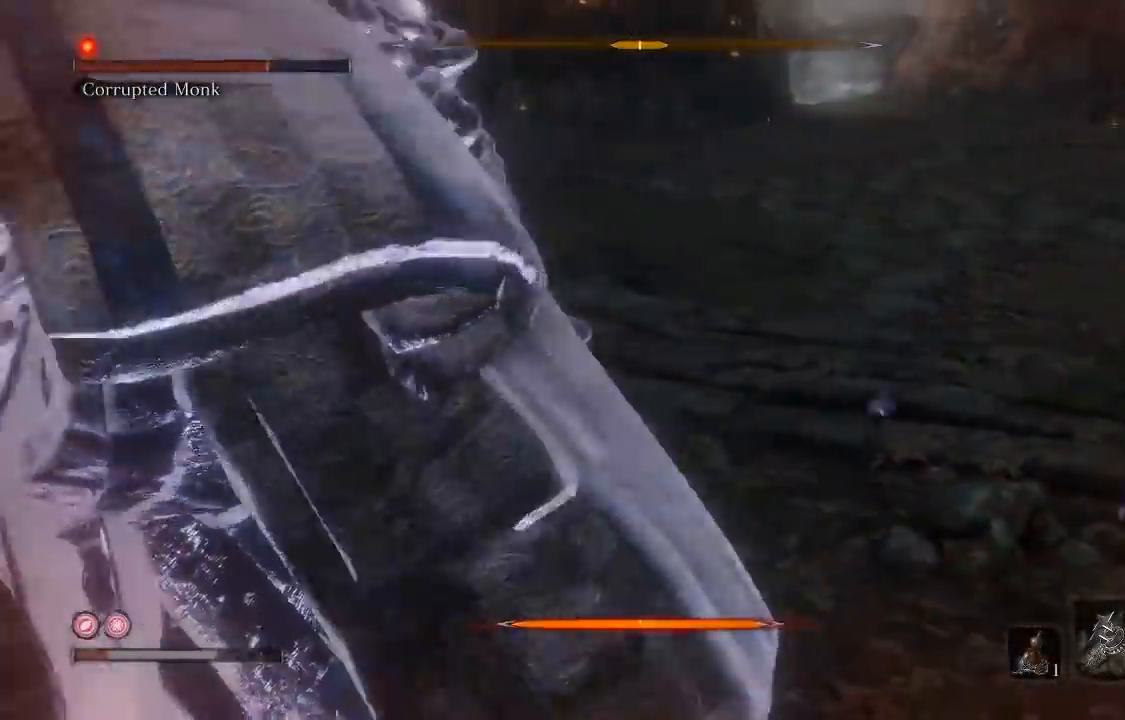
{"dt_ms": 500, "buttons": ["B"], "left_stick": "up-right", "right_stick": "left", "events": [[450, "right_stick", "left"]]}
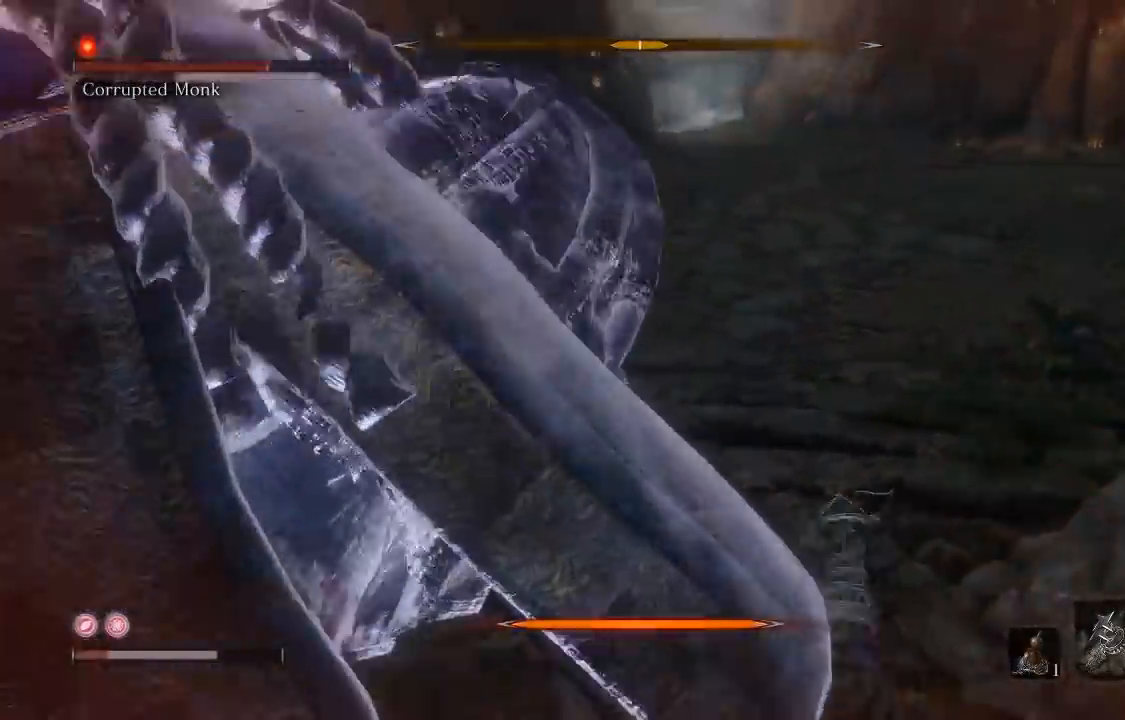
{"dt_ms": 500, "buttons": ["B"], "left_stick": "up-right", "right_stick": "left"}
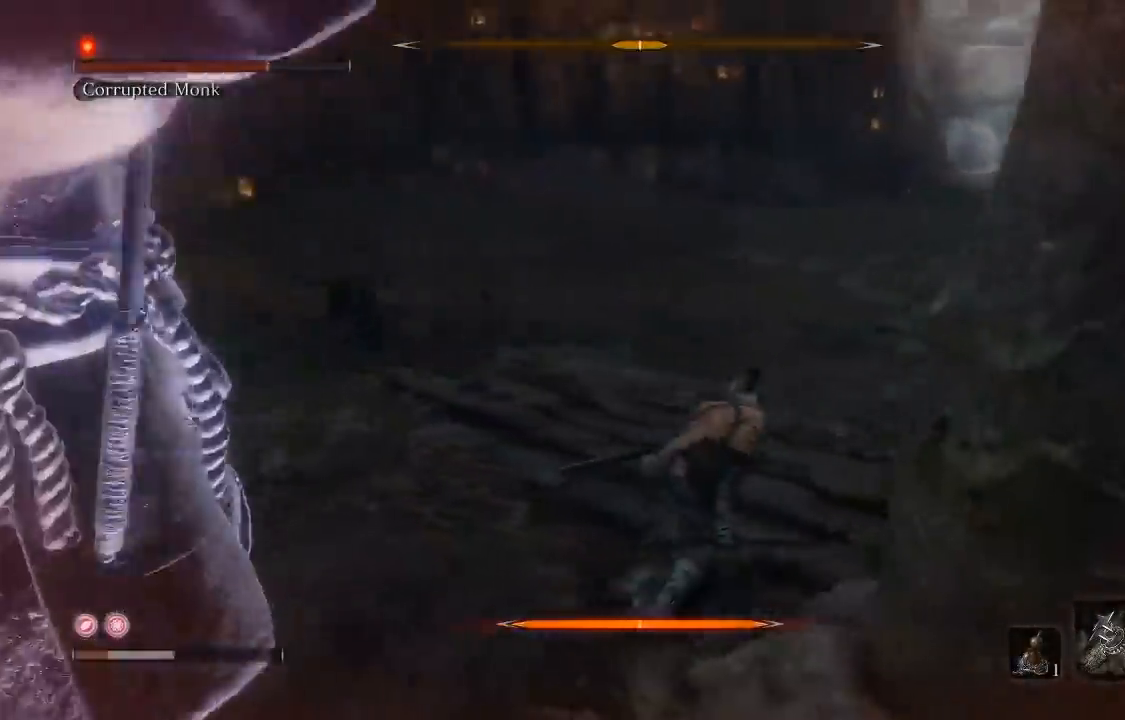
{"dt_ms": 500, "buttons": ["B"], "left_stick": "down-right", "right_stick": "left"}